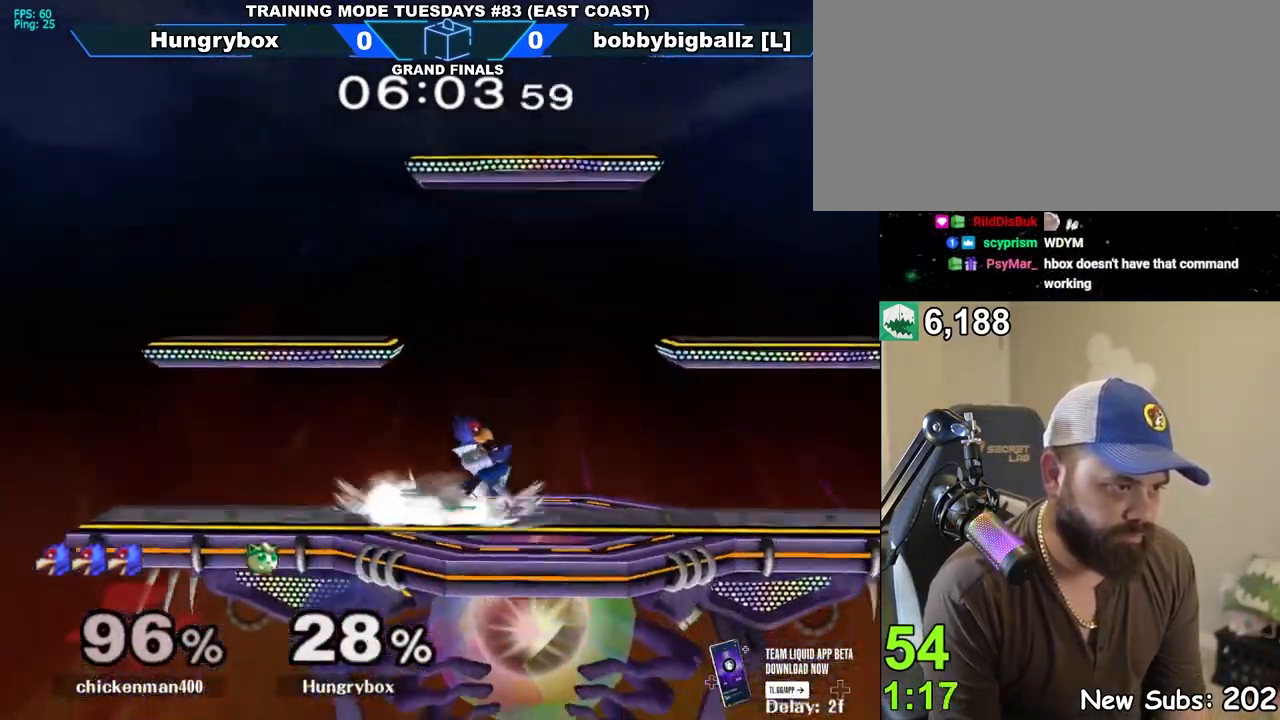
Gameplay with a controller (Nintendo layout); each line is a JSON object with the inputs held at the frame after it. "events" lists button and stick changes between this image and that frame as [ms after this image, input, new state], when the widget could be followed in between. Not read: L3 R3 START.
{"buttons": [], "left_stick": "center", "right_stick": "center", "events": [[67, "left_stick", "up"], [150, "left_stick", "down-left"], [183, "R1", "down"], [250, "R1", "up"], [300, "left_stick", "center"], [333, "right_stick", "right"], [400, "right_stick", "center"]]}
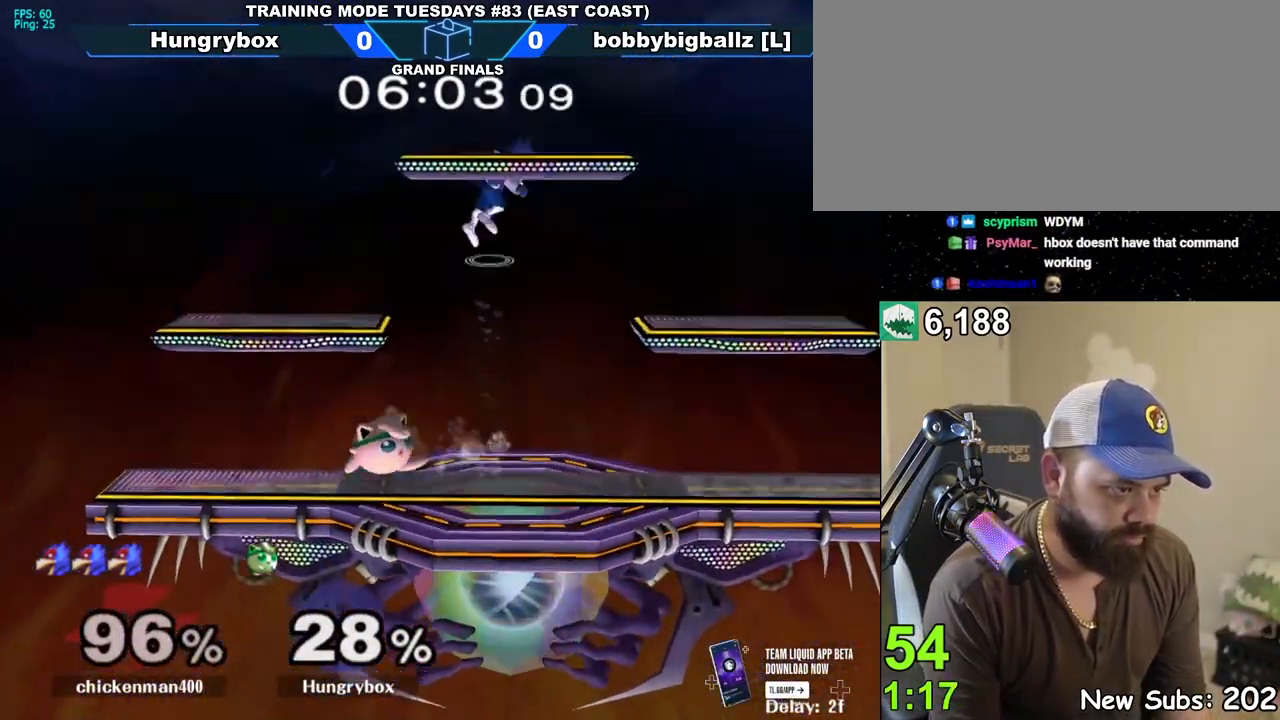
{"buttons": [], "left_stick": "center", "right_stick": "center", "events": [[167, "left_stick", "down-right"], [367, "left_stick", "center"], [433, "left_stick", "left"], [500, "left_stick", "center"]]}
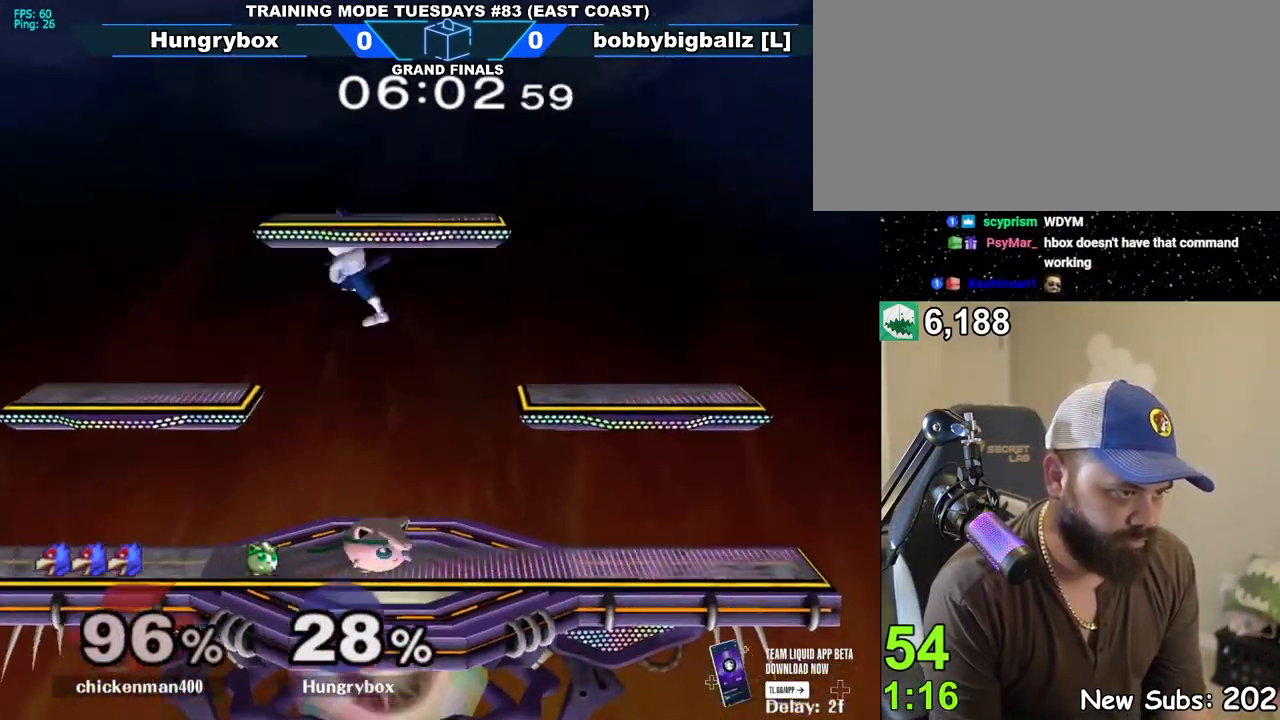
{"buttons": ["R1"], "left_stick": "center", "right_stick": "center", "events": [[117, "R1", "down"]]}
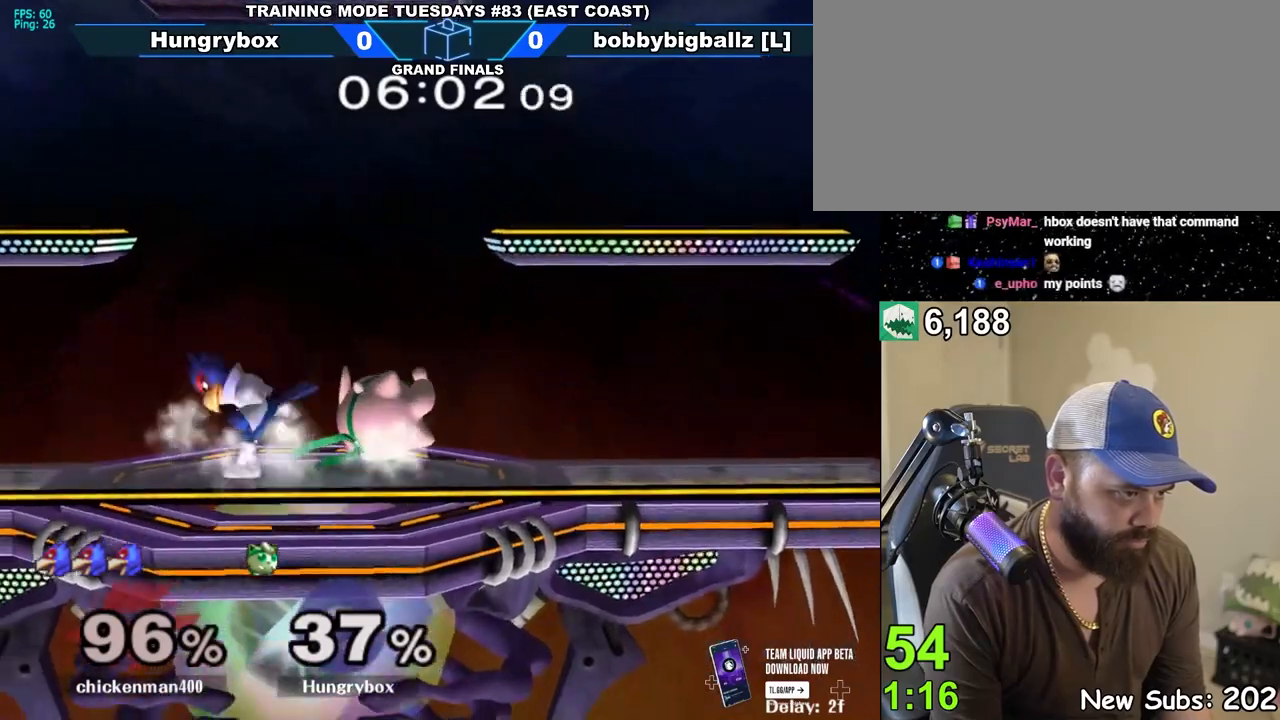
{"buttons": [], "left_stick": "left", "right_stick": "center", "events": [[433, "R1", "up"], [433, "left_stick", "left"]]}
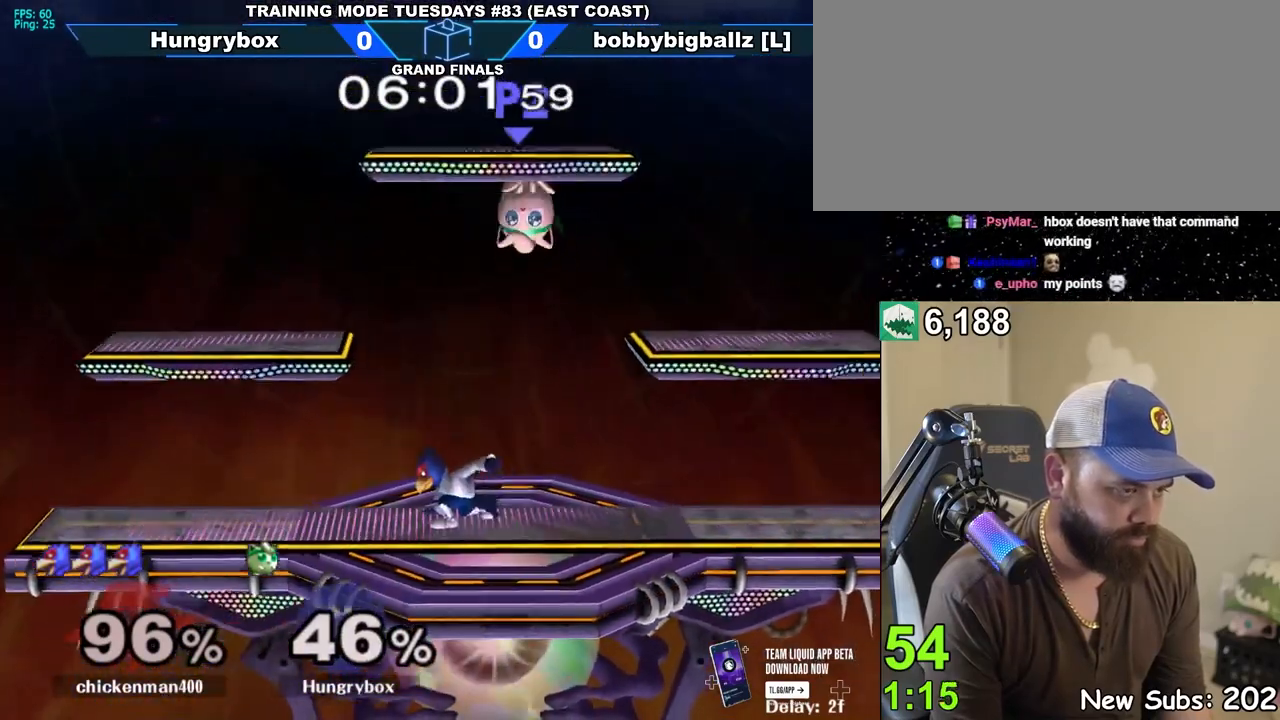
{"buttons": ["A"], "left_stick": "left", "right_stick": "center", "events": [[50, "left_stick", "down"], [117, "left_stick", "left"], [200, "A", "down"], [250, "left_stick", "down-left"], [300, "left_stick", "left"]]}
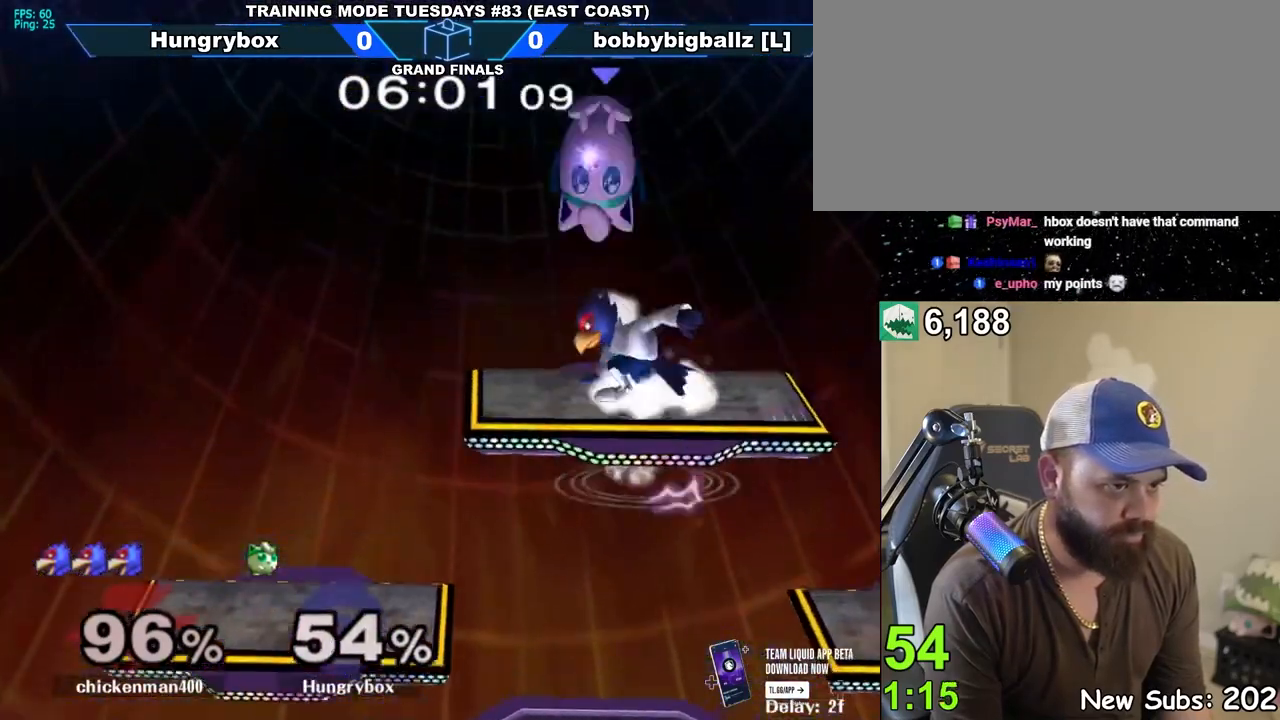
{"buttons": [], "left_stick": "left", "right_stick": "center", "events": [[17, "A", "up"]]}
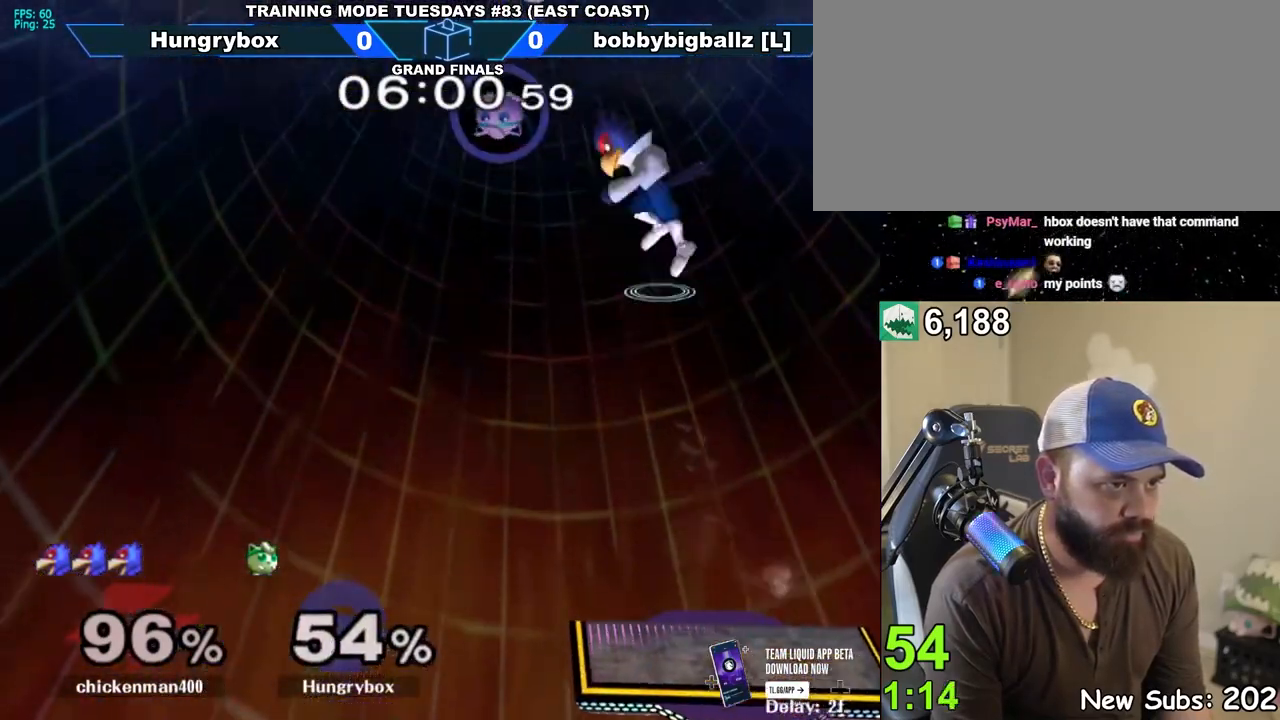
{"buttons": [], "left_stick": "left", "right_stick": "left", "events": [[267, "right_stick", "left"]]}
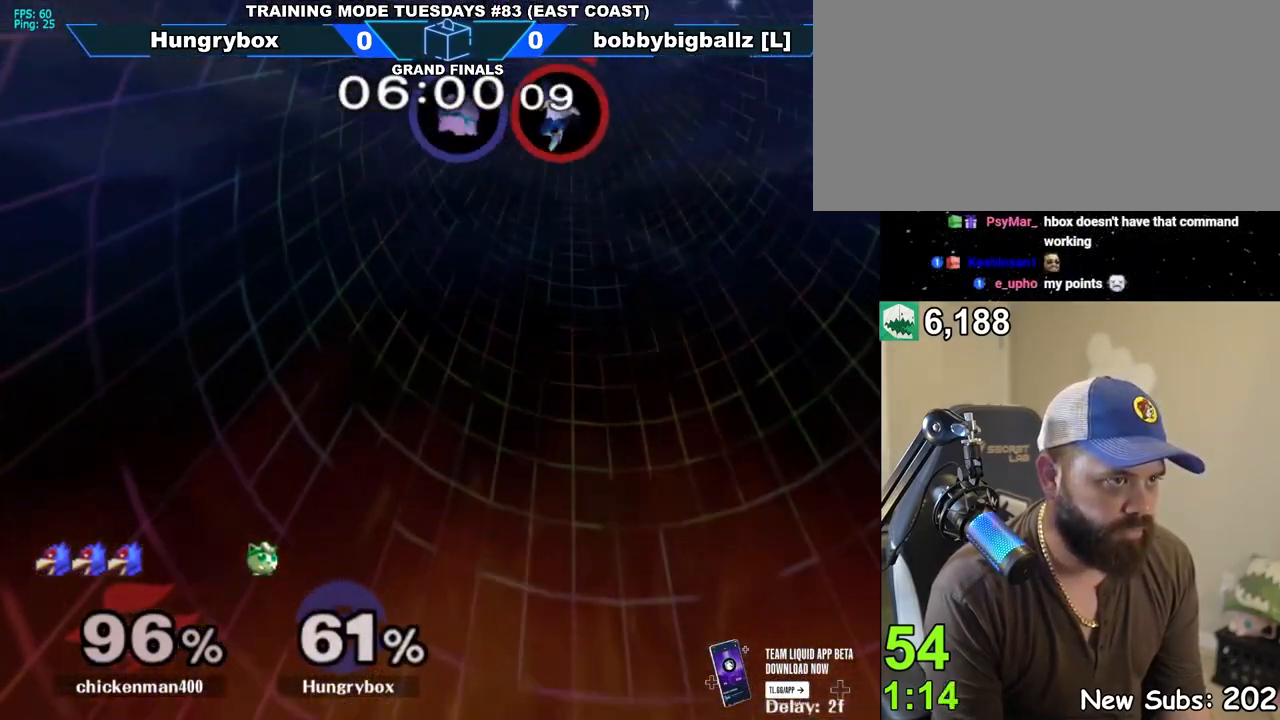
{"buttons": [], "left_stick": "left", "right_stick": "center", "events": [[283, "right_stick", "center"]]}
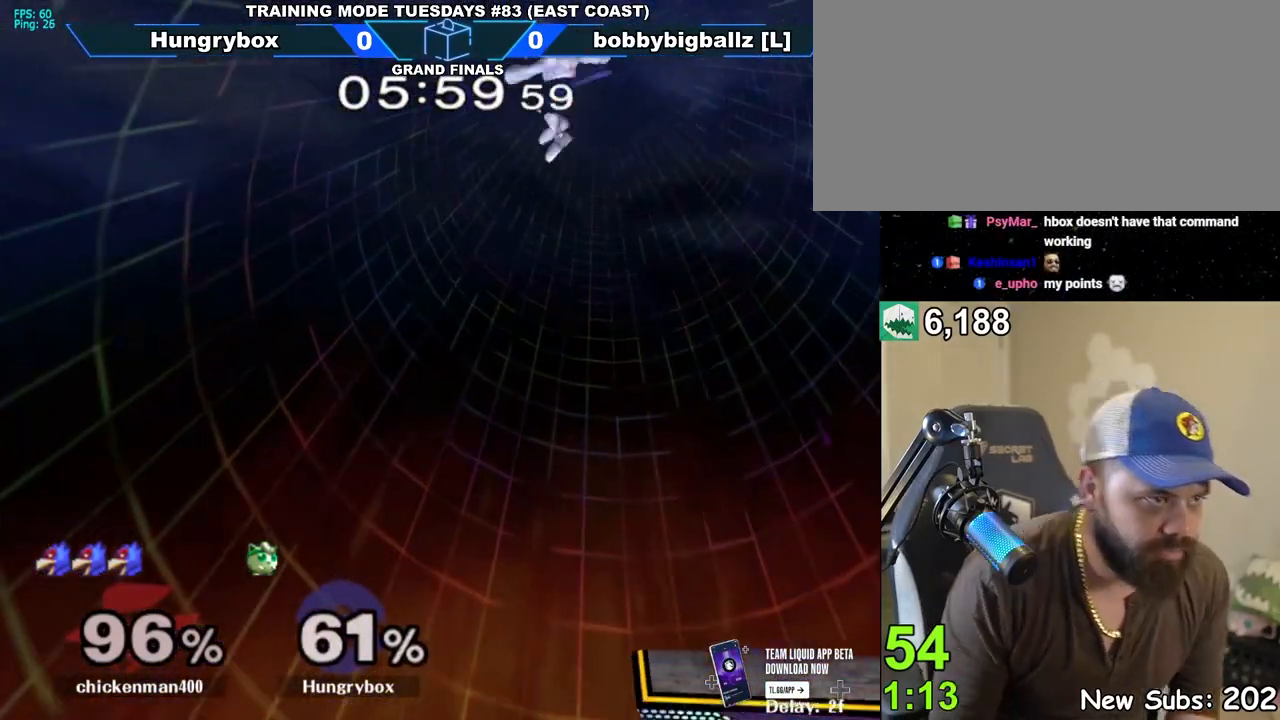
{"buttons": [], "left_stick": "center", "right_stick": "center", "events": [[83, "left_stick", "center"]]}
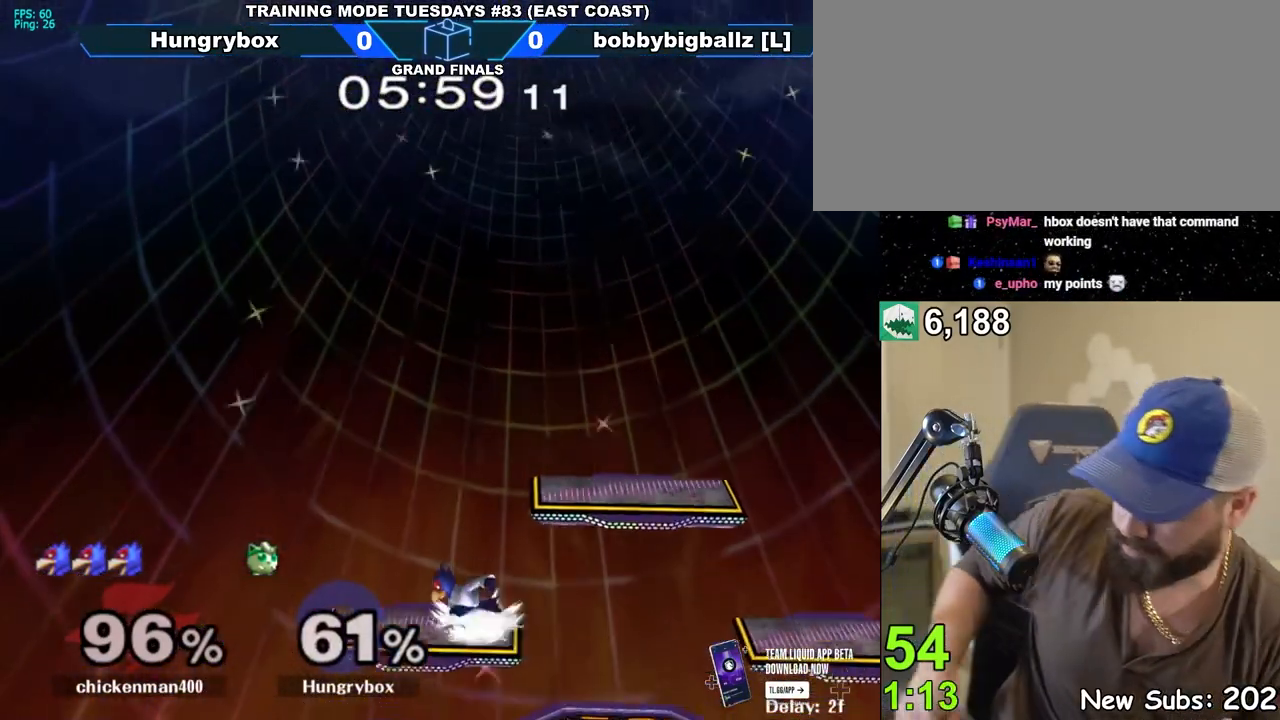
{"buttons": [], "left_stick": "center", "right_stick": "center", "events": []}
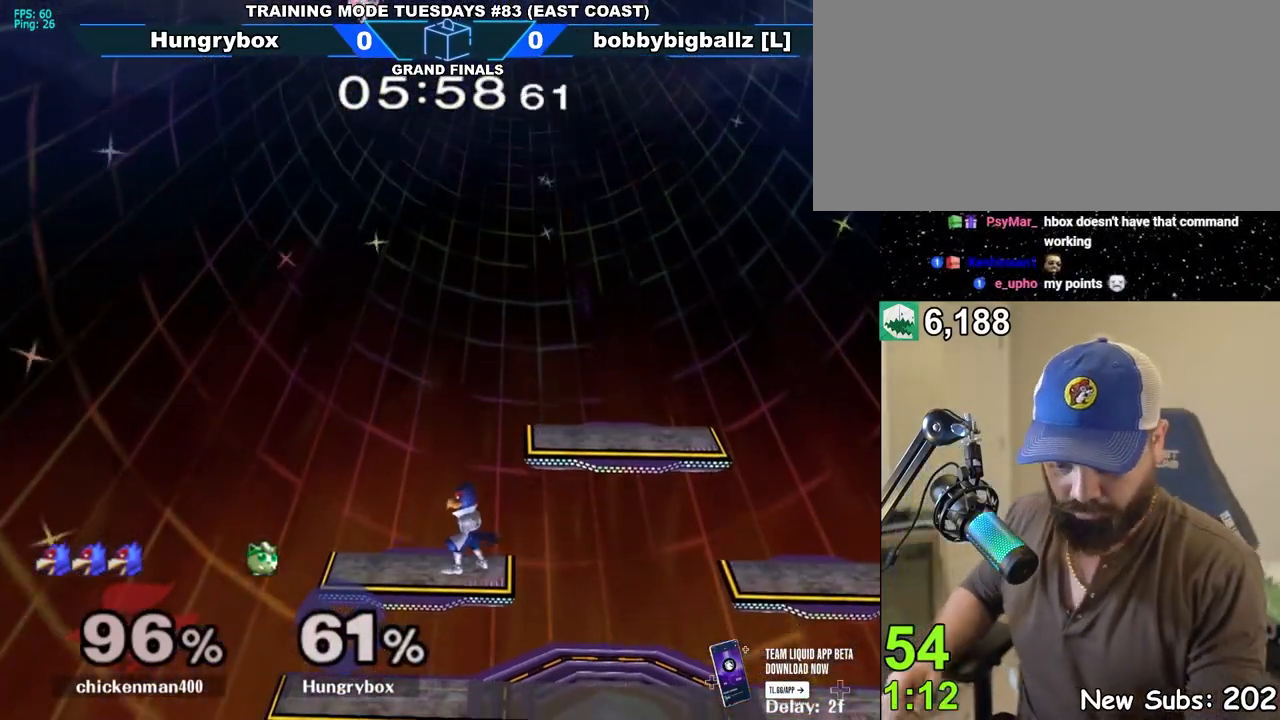
{"buttons": [], "left_stick": "center", "right_stick": "center", "events": []}
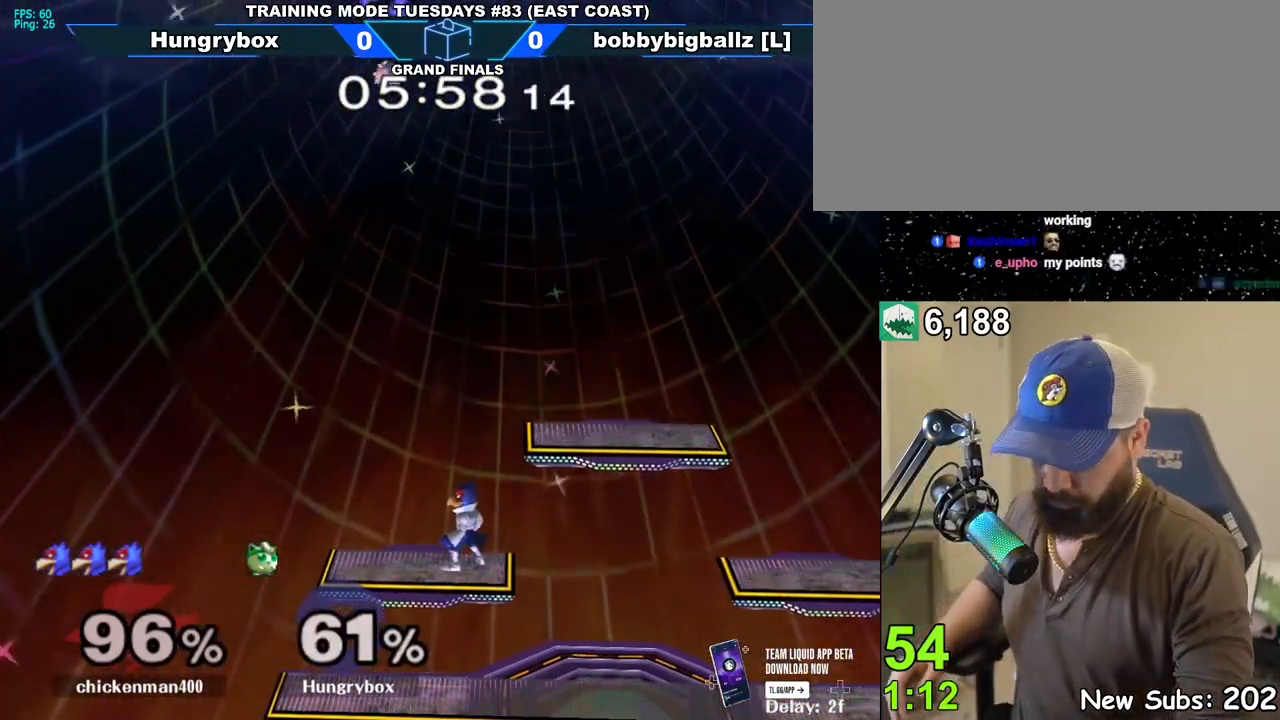
{"buttons": [], "left_stick": "center", "right_stick": "center", "events": []}